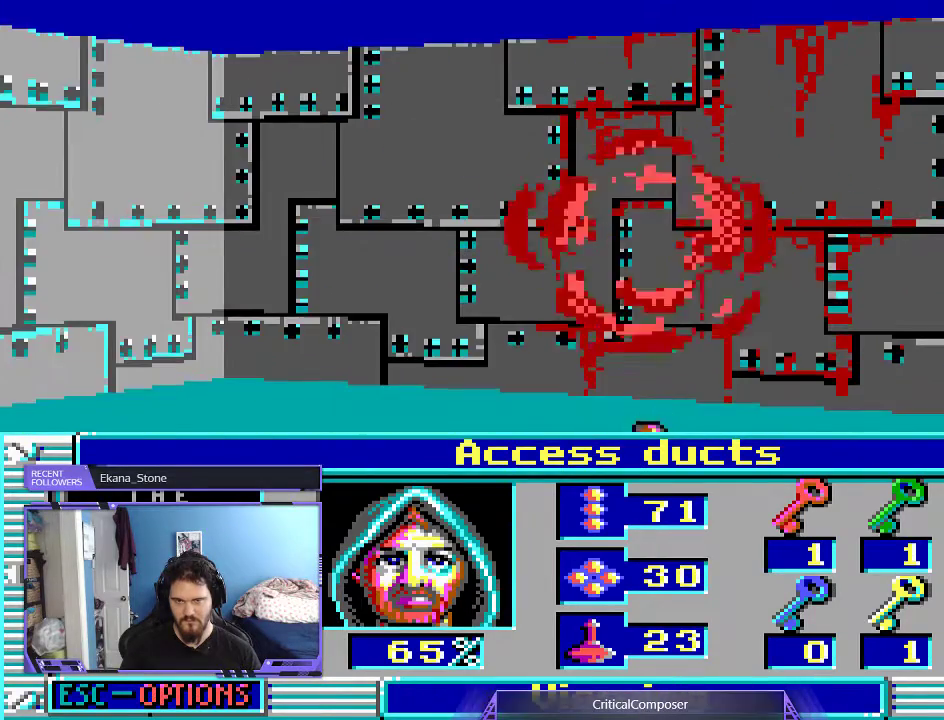
Gameplay with a controller (Xbox layout); each line is a JSON object with the inputs held at the frame after it (dt_ms = milliseconds from this image to that frame). "events" lists button and stick changes between this image and that frame as [ms after this image, input, new state], when the widget could be followed in between. Not read: L1 L3 R1 R3 TOUCHPAD left_stick other_buttons right_stick.
{"dt_ms": 500, "buttons": ["L2"], "events": [[133, "L2", "down"]]}
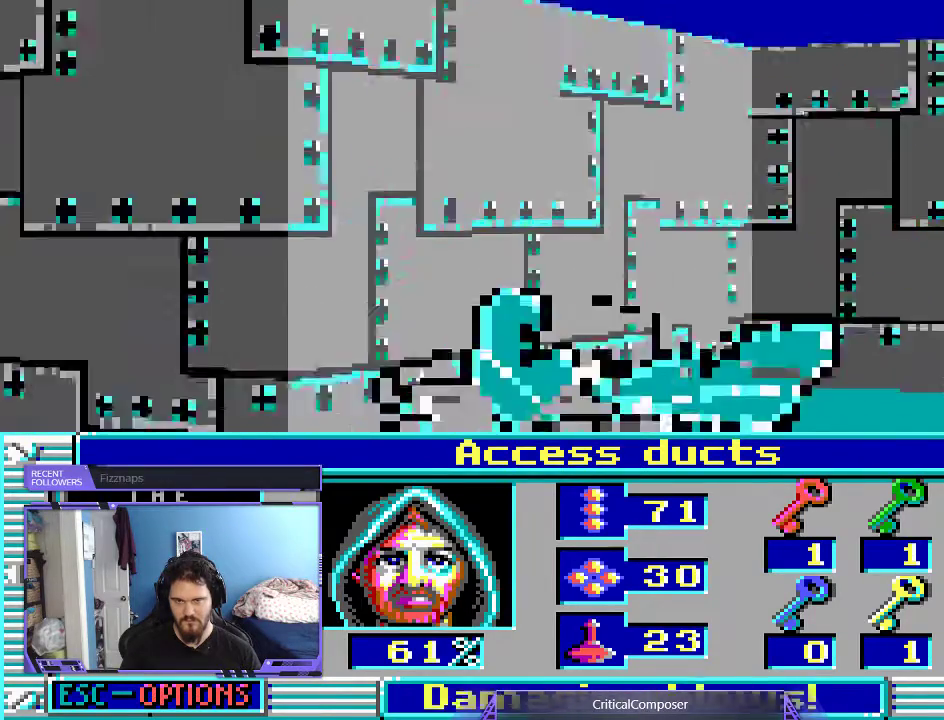
{"dt_ms": 500, "buttons": ["R2"], "events": [[267, "L2", "up"], [300, "R2", "down"], [400, "R2", "up"], [500, "R2", "down"]]}
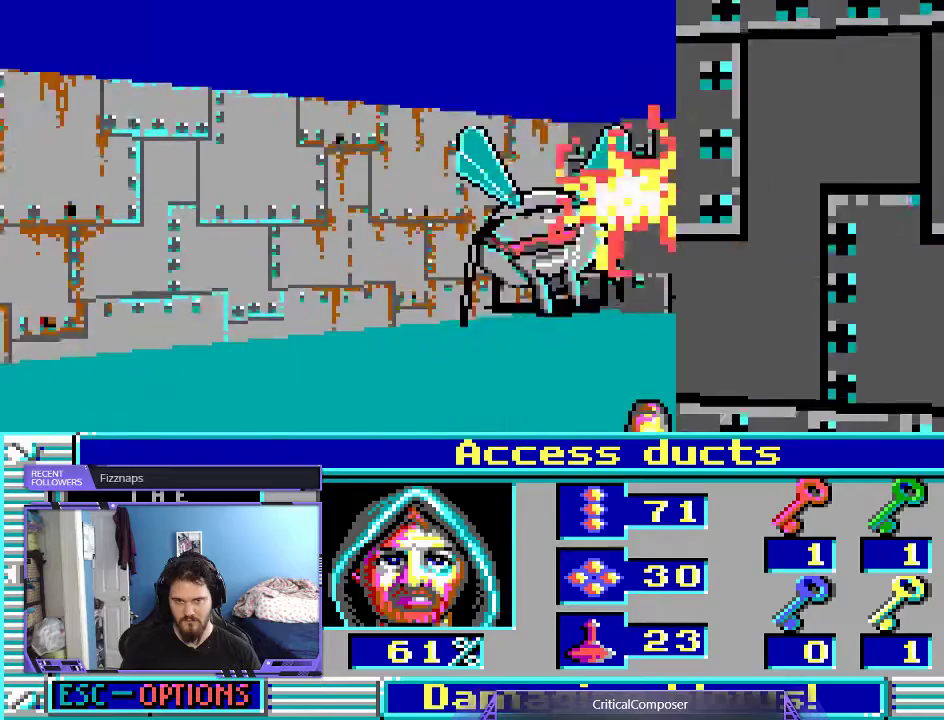
{"dt_ms": 500, "buttons": ["R2"], "events": [[67, "R2", "up"], [167, "R2", "down"], [433, "R2", "up"], [500, "R2", "down"]]}
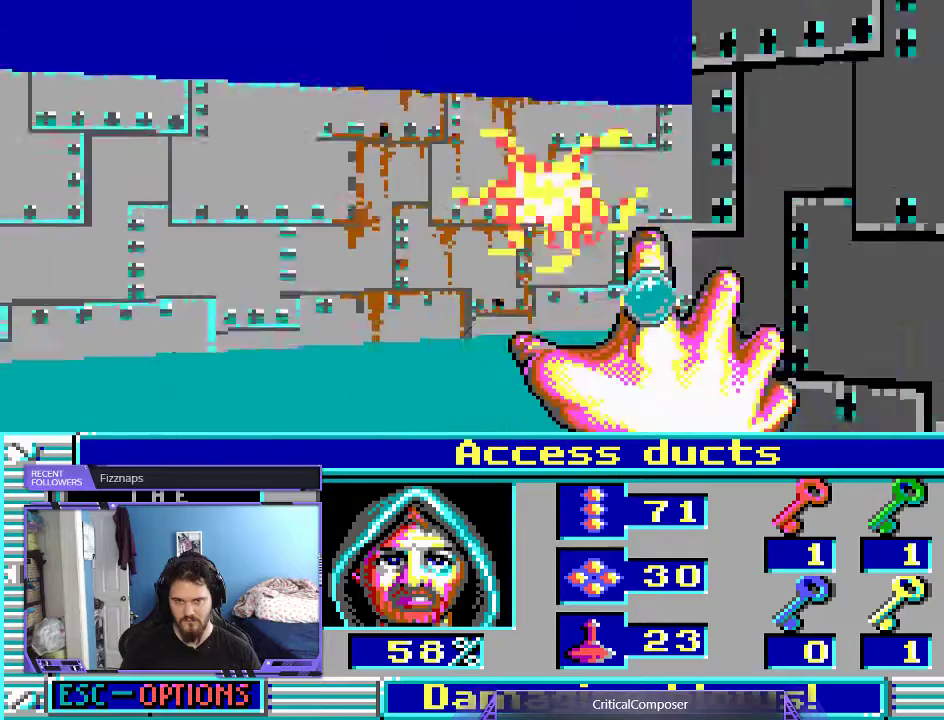
{"dt_ms": 500, "buttons": [], "events": [[500, "R2", "up"]]}
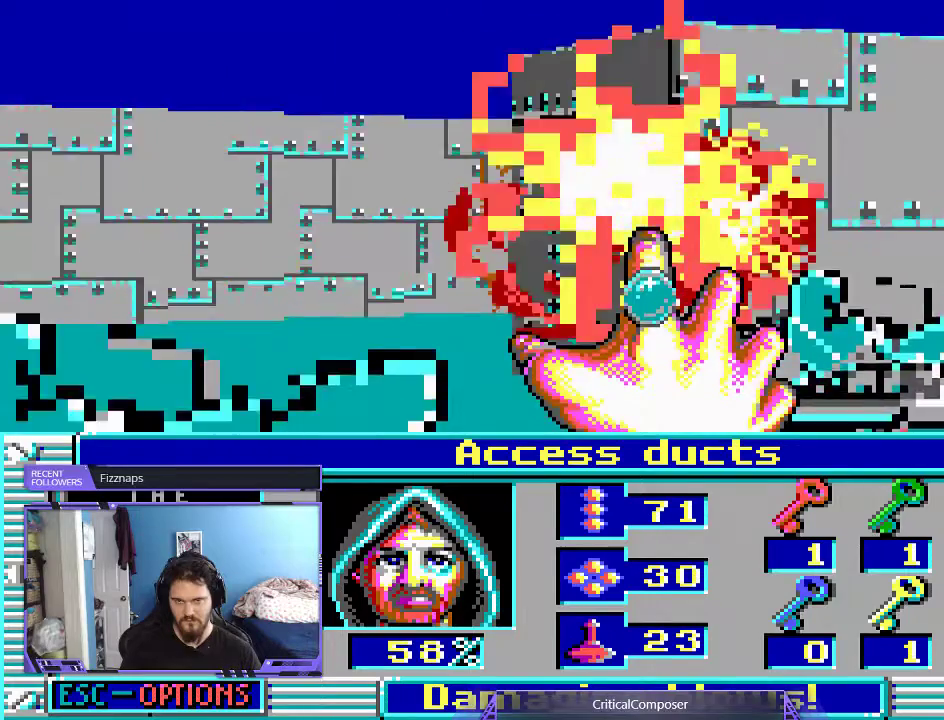
{"dt_ms": 500, "buttons": [], "events": [[33, "R2", "down"], [167, "R2", "up"], [233, "R2", "down"], [500, "R2", "up"]]}
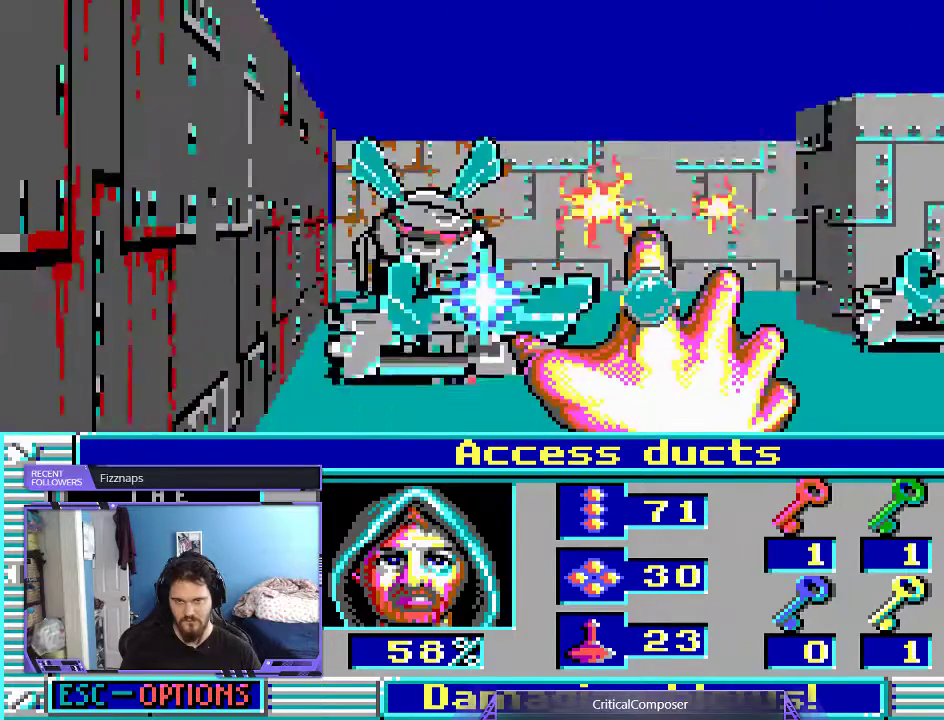
{"dt_ms": 500, "buttons": ["R2"], "events": [[67, "R2", "down"], [167, "R2", "up"], [233, "R2", "down"]]}
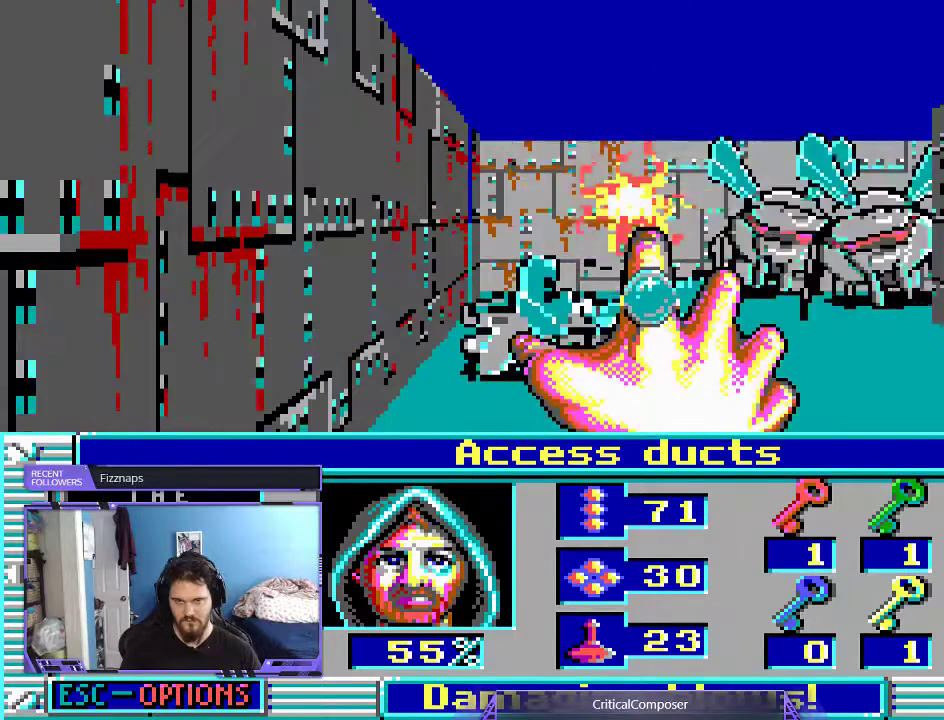
{"dt_ms": 500, "buttons": ["R2"], "events": [[33, "R2", "up"], [100, "R2", "down"], [200, "R2", "up"], [267, "R2", "down"], [367, "R2", "up"], [433, "R2", "down"]]}
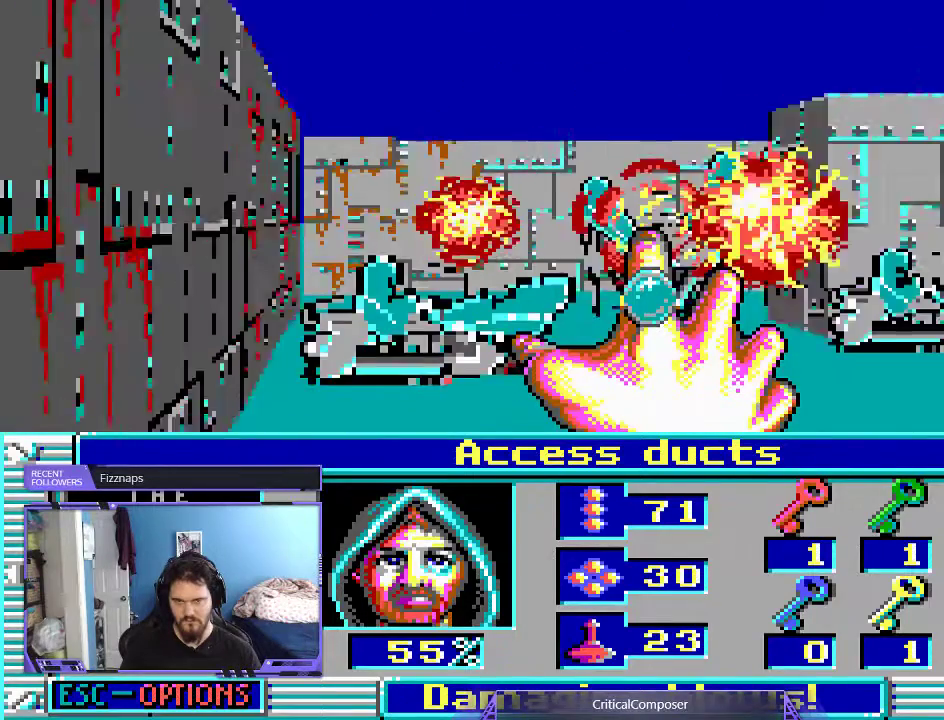
{"dt_ms": 500, "buttons": ["L2", "R2"], "events": [[33, "R2", "up"], [100, "R2", "down"], [200, "R2", "up"], [267, "R2", "down"], [300, "DPAD_RIGHT", "down"], [367, "L2", "down"], [433, "DPAD_RIGHT", "up"]]}
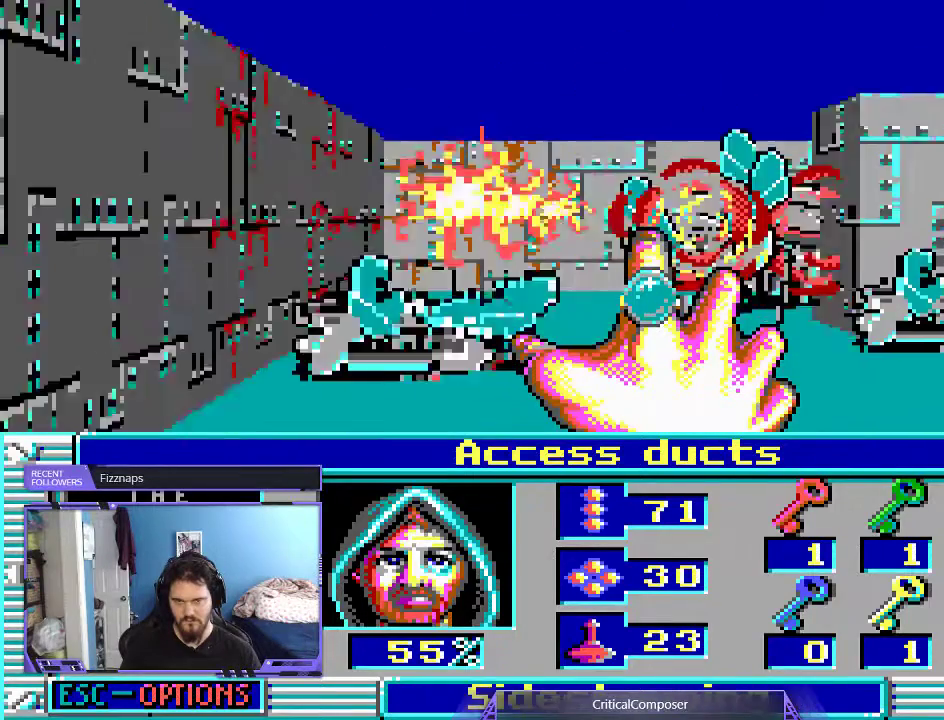
{"dt_ms": 500, "buttons": ["L2", "R2"], "events": [[33, "R2", "up"], [100, "R2", "down"], [267, "R2", "up"], [300, "DPAD_LEFT", "down"], [300, "R2", "down"], [367, "DPAD_LEFT", "up"], [400, "R2", "up"], [500, "R2", "down"]]}
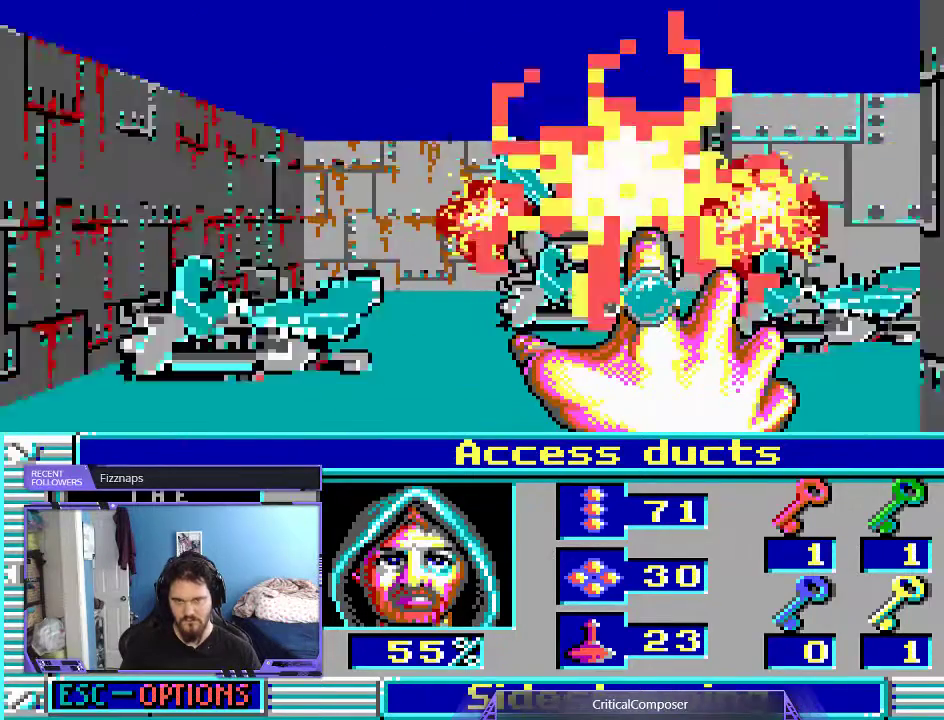
{"dt_ms": 500, "buttons": ["L2", "R2"], "events": [[67, "R2", "up"], [133, "R2", "down"], [433, "R2", "up"], [500, "R2", "down"]]}
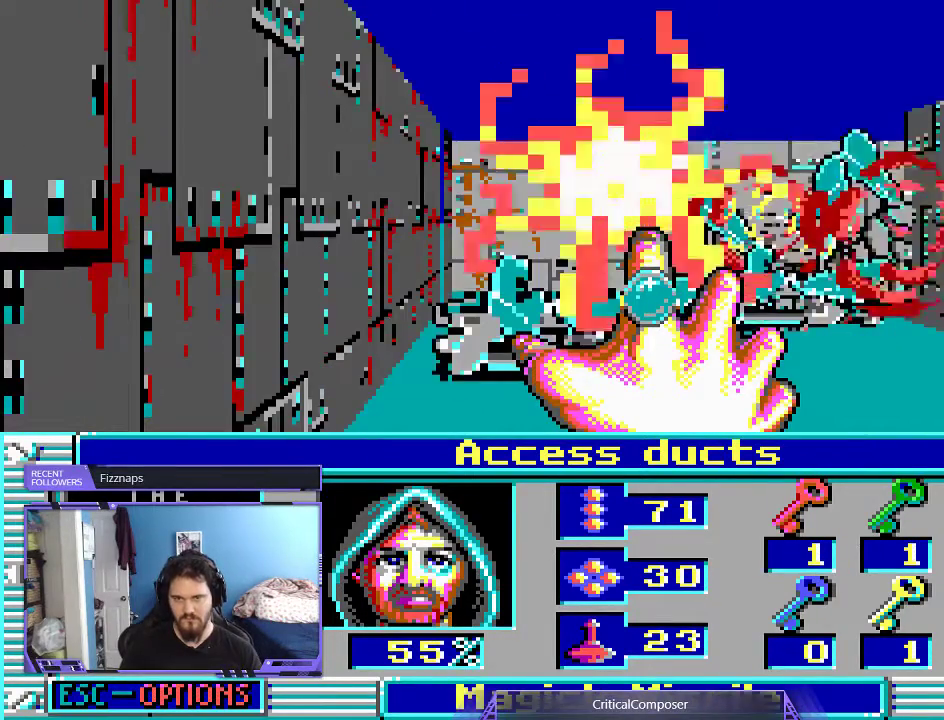
{"dt_ms": 500, "buttons": ["R2"], "events": [[67, "R2", "up"], [133, "L2", "up"], [500, "R2", "down"]]}
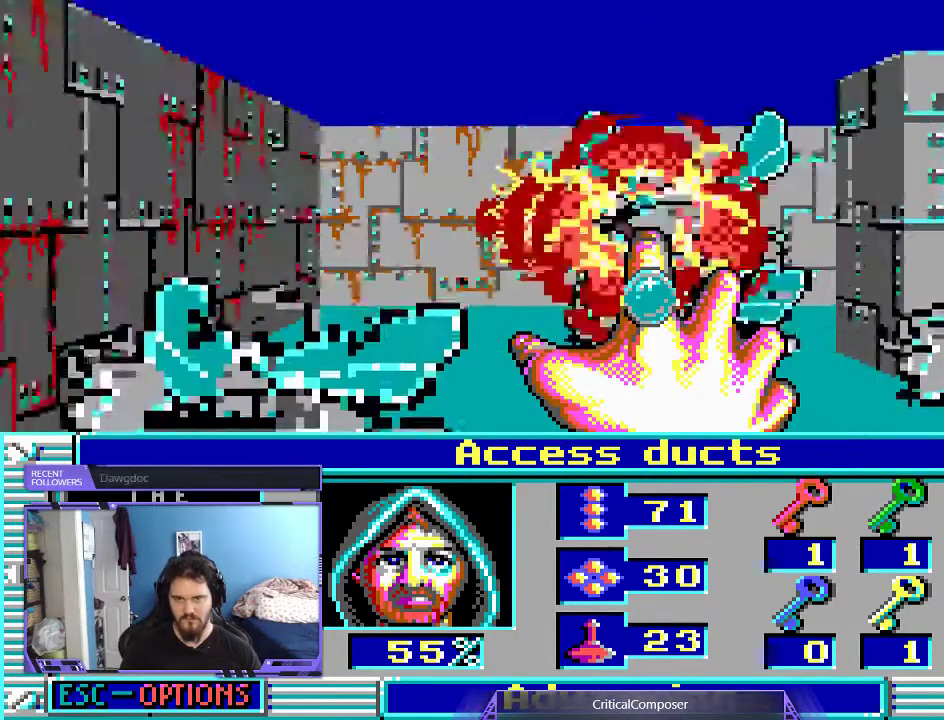
{"dt_ms": 500, "buttons": ["DPAD_UP"], "events": [[67, "R2", "up"], [167, "R2", "down"], [233, "R2", "up"], [267, "DPAD_UP", "down"], [300, "R2", "down"], [400, "R2", "up"]]}
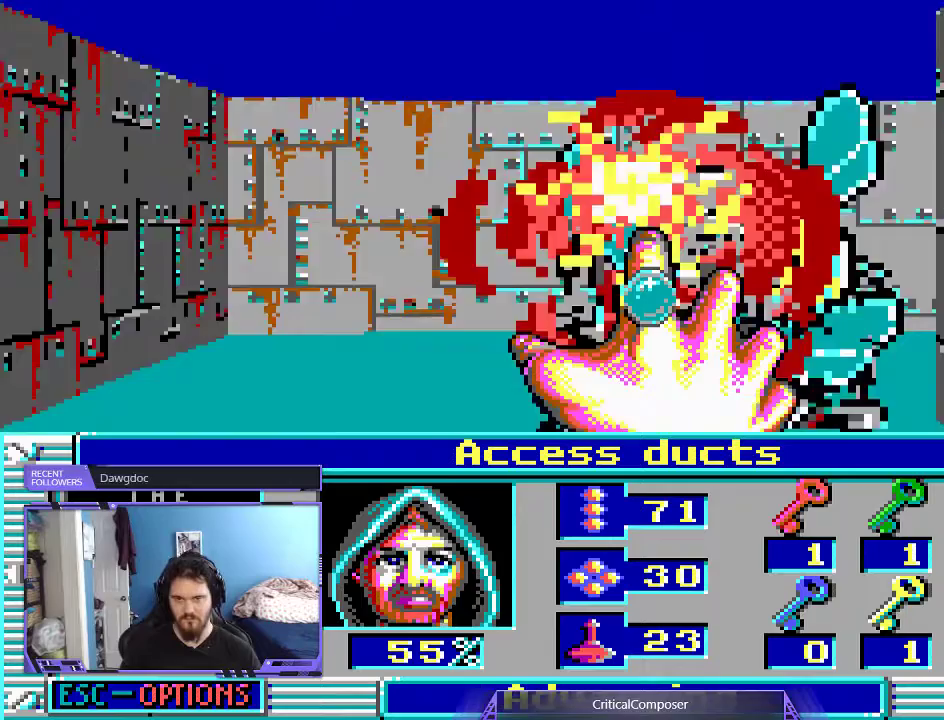
{"dt_ms": 500, "buttons": [], "events": [[67, "DPAD_UP", "up"]]}
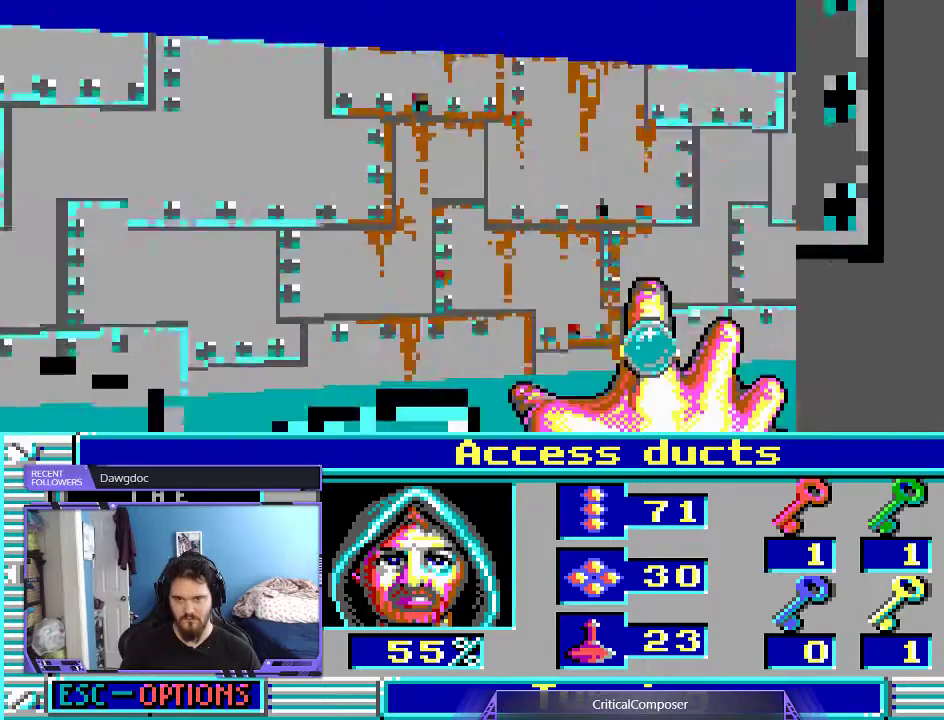
{"dt_ms": 500, "buttons": ["DPAD_RIGHT"], "events": [[33, "DPAD_RIGHT", "down"]]}
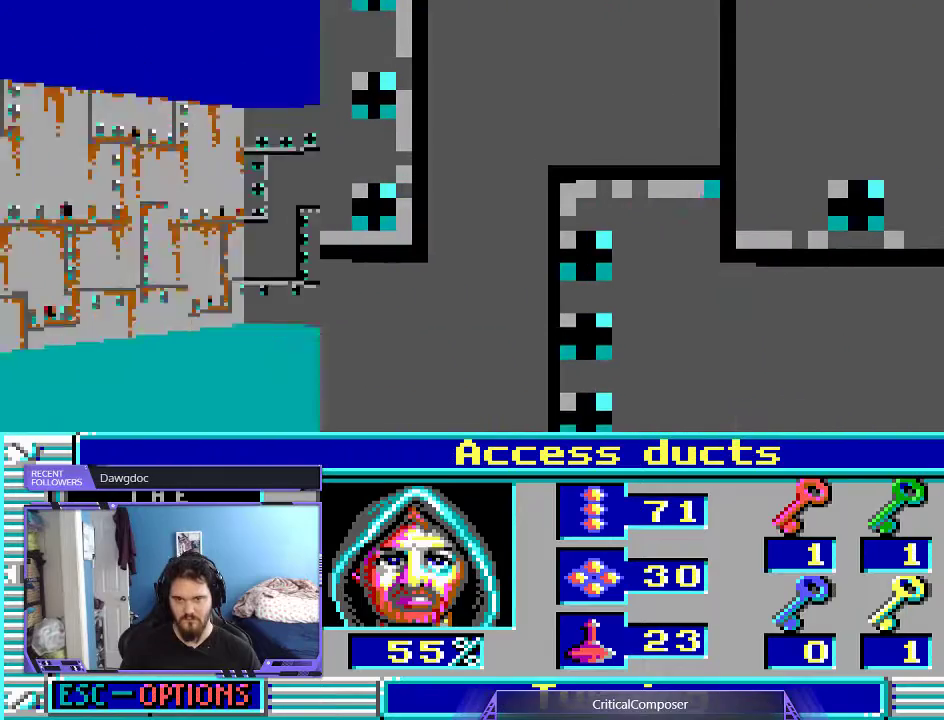
{"dt_ms": 500, "buttons": ["R2"], "events": [[133, "DPAD_RIGHT", "up"], [200, "L2", "down"], [400, "L2", "up"], [433, "R2", "down"]]}
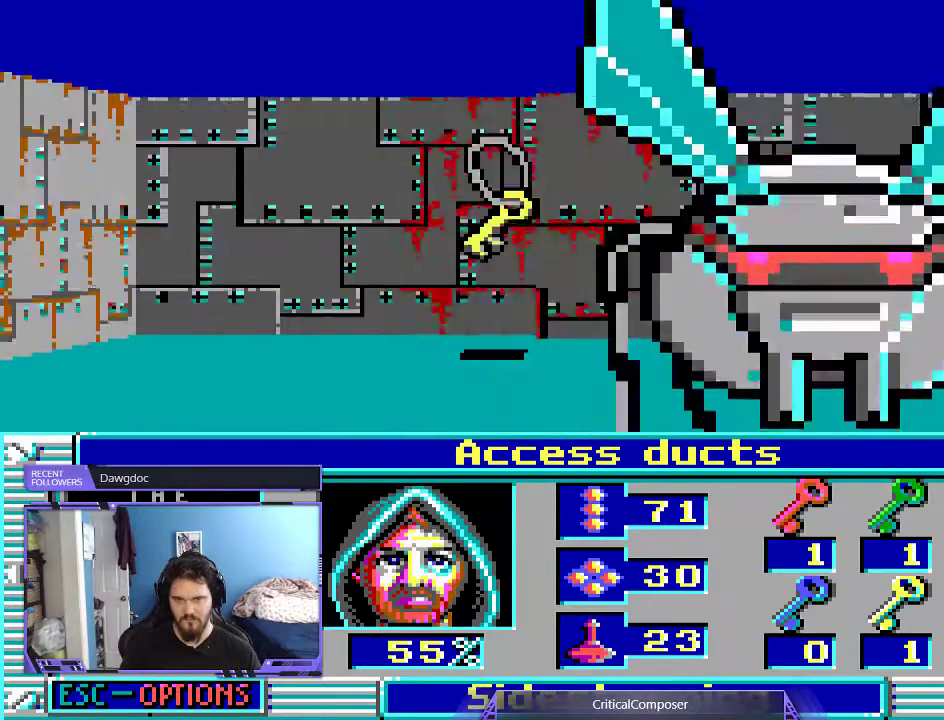
{"dt_ms": 500, "buttons": ["R2"], "events": [[33, "R2", "up"], [100, "R2", "down"], [200, "R2", "up"], [267, "R2", "down"], [367, "R2", "up"], [433, "R2", "down"]]}
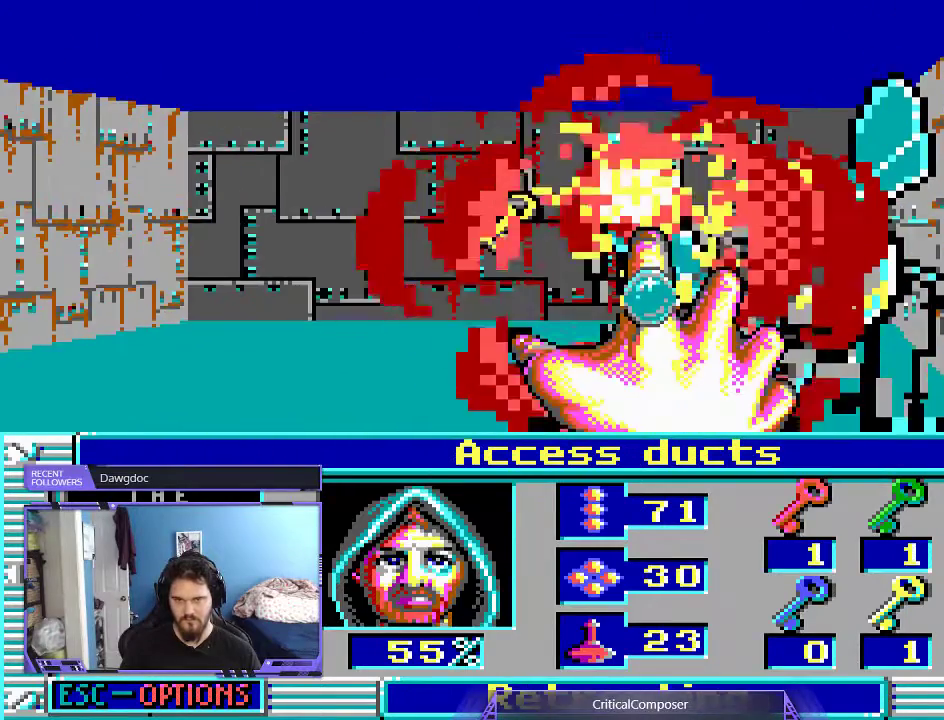
{"dt_ms": 500, "buttons": ["DPAD_UP"], "events": [[33, "R2", "up"], [233, "DPAD_UP", "down"]]}
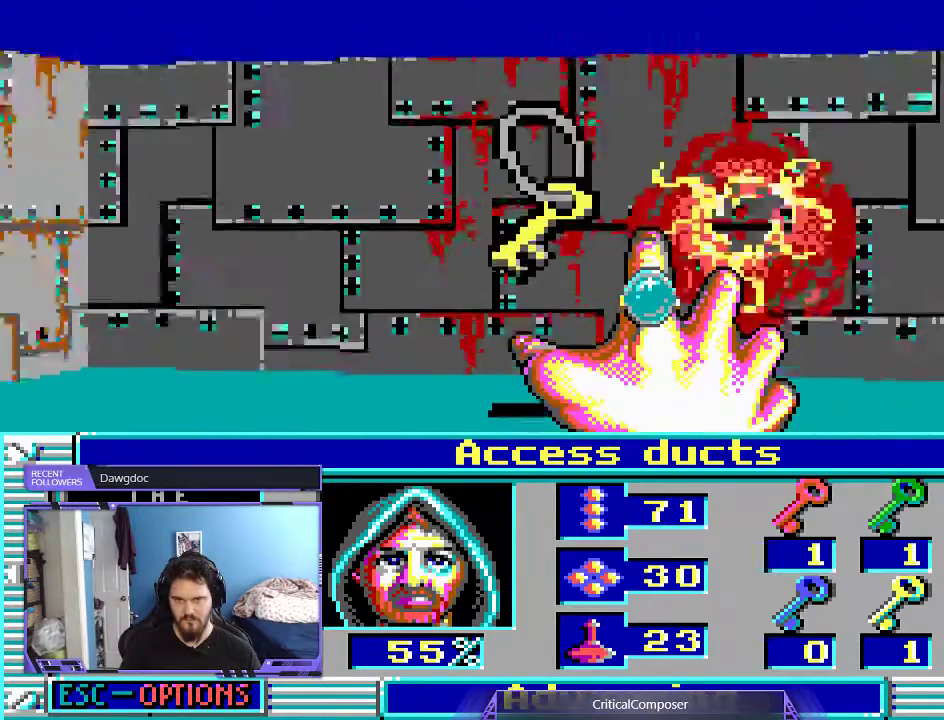
{"dt_ms": 1000, "buttons": []}
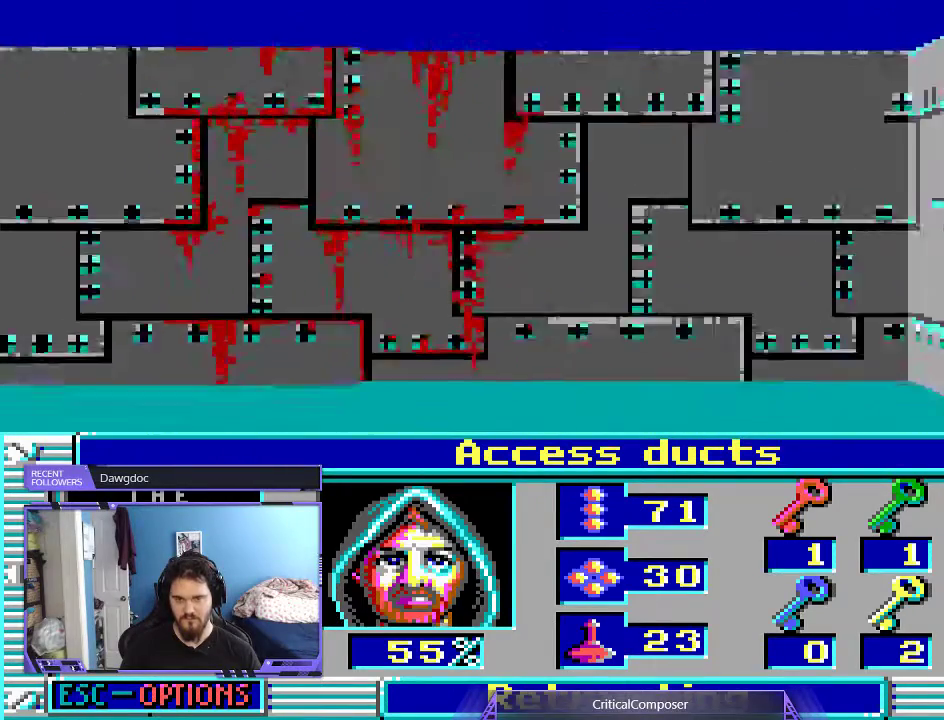
{"dt_ms": 500, "buttons": ["DPAD_RIGHT"], "events": [[400, "DPAD_RIGHT", "down"]]}
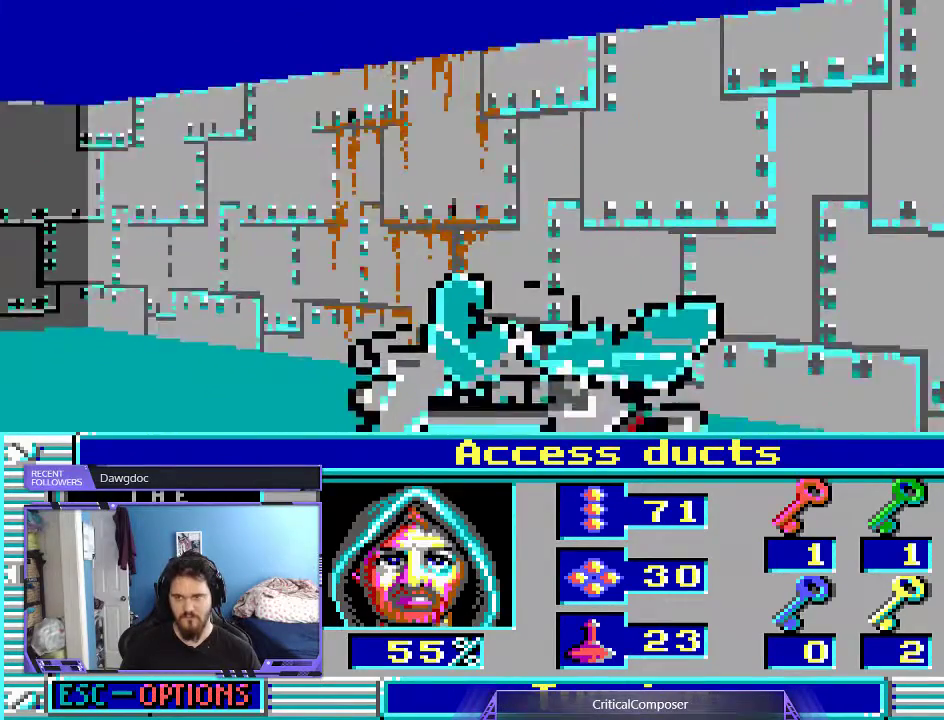
{"dt_ms": 500, "buttons": ["DPAD_UP"]}
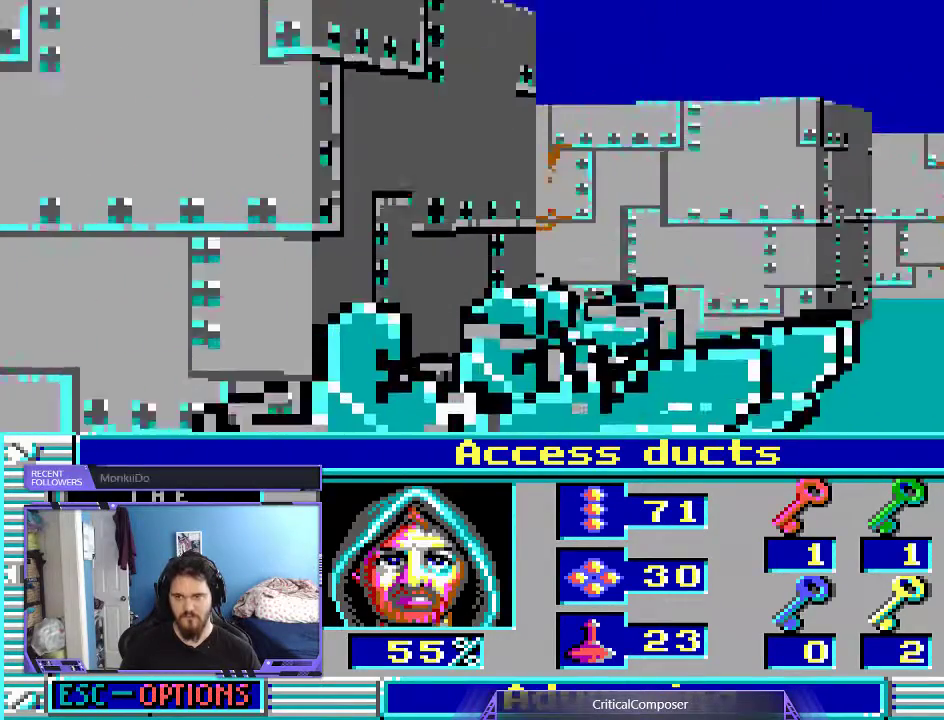
{"dt_ms": 500, "buttons": ["DPAD_UP"], "events": []}
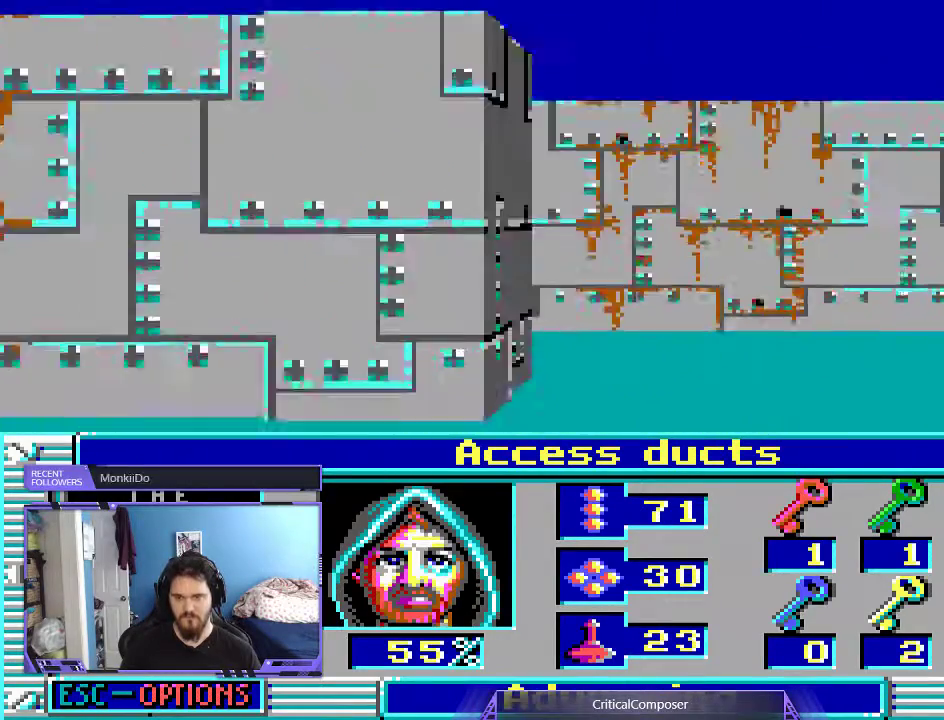
{"dt_ms": 500, "buttons": [], "events": [[67, "DPAD_UP", "up"]]}
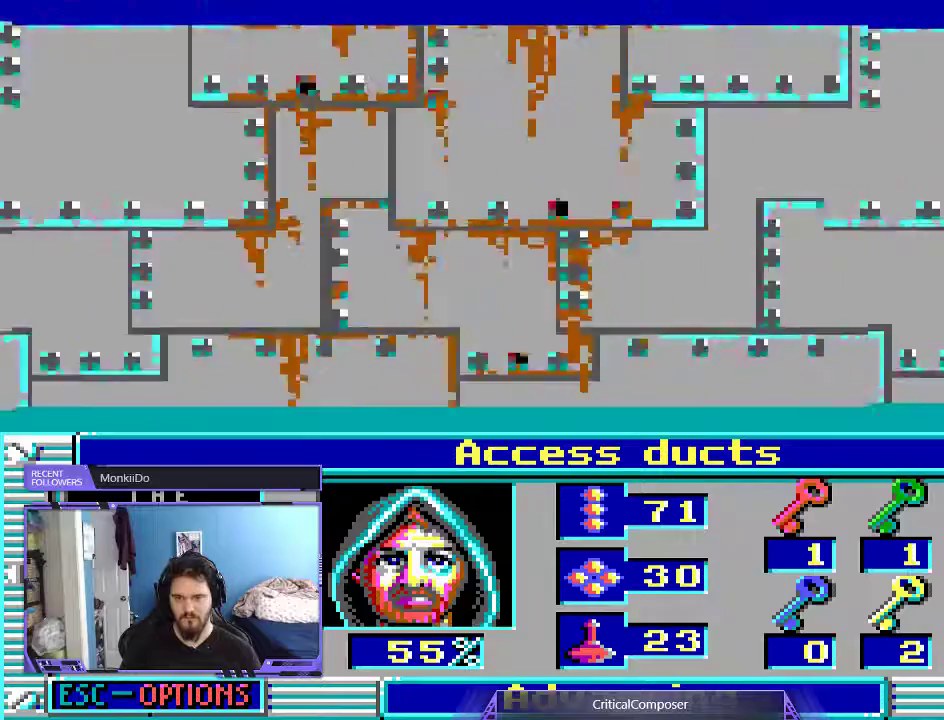
{"dt_ms": 500, "buttons": [], "events": []}
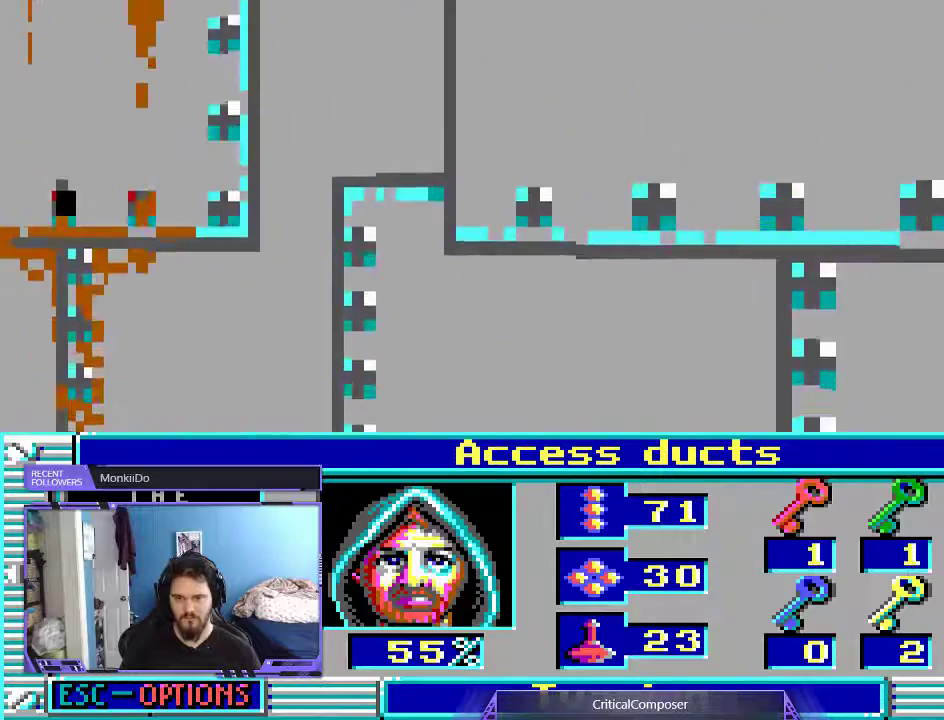
{"dt_ms": 500, "buttons": [], "events": []}
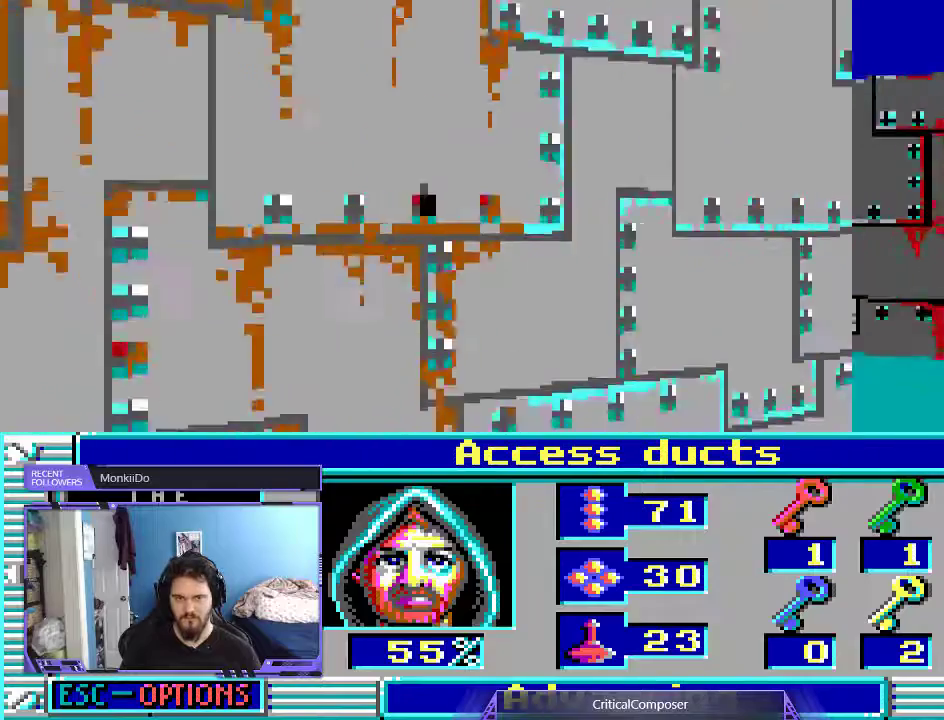
{"dt_ms": 500, "buttons": [], "events": [[67, "DPAD_UP", "down"], [200, "DPAD_UP", "up"]]}
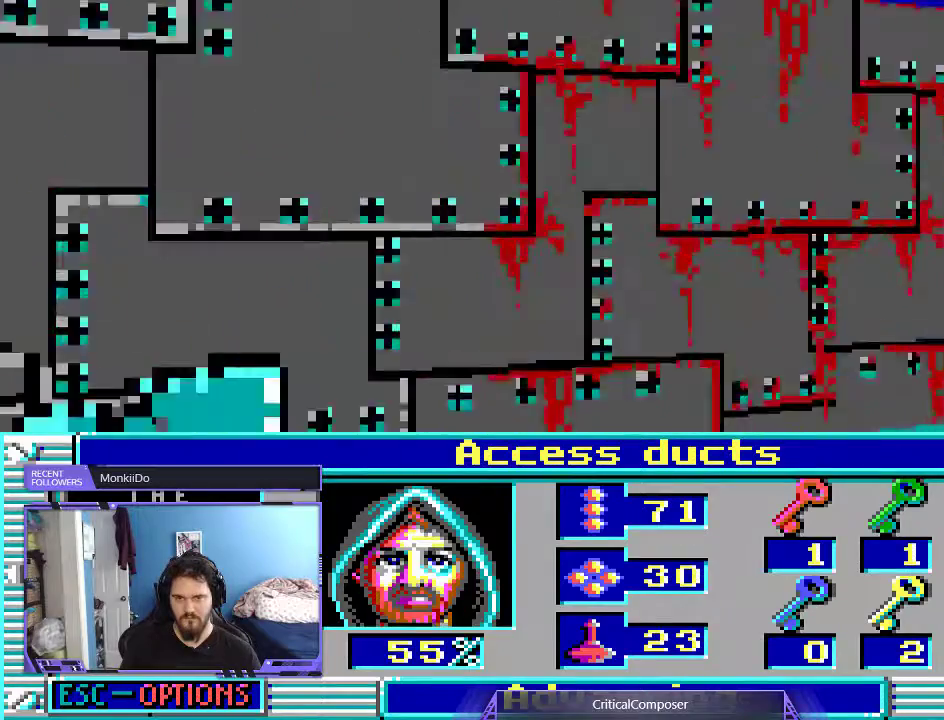
{"dt_ms": 500, "buttons": [], "events": [[200, "DPAD_UP", "down"], [367, "DPAD_UP", "up"]]}